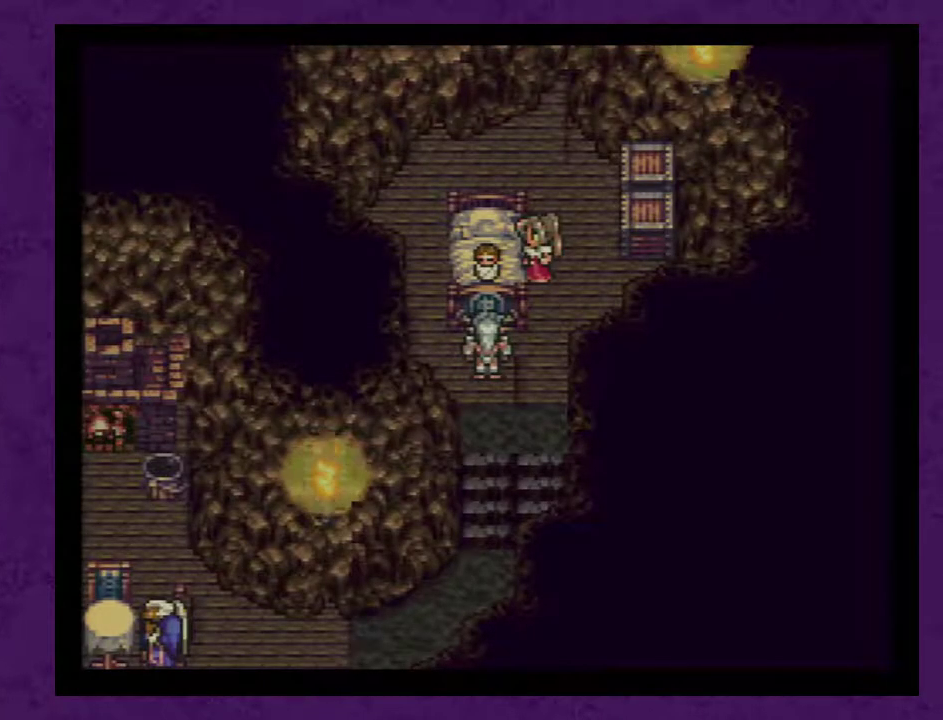
Gameplay with a controller (Nintendo layout); each line is a JSON object with the inputs held at the frame after it. "events" lists button and stick changes between this image and that frame as [ms after this image, input, new state], when the widget could be followed in between. Not read: L3 R3.
{"buttons": ["DPAD_DOWN"], "events": [[67, "DPAD_RIGHT", "down"], [133, "DPAD_DOWN", "down"], [133, "DPAD_RIGHT", "up"]]}
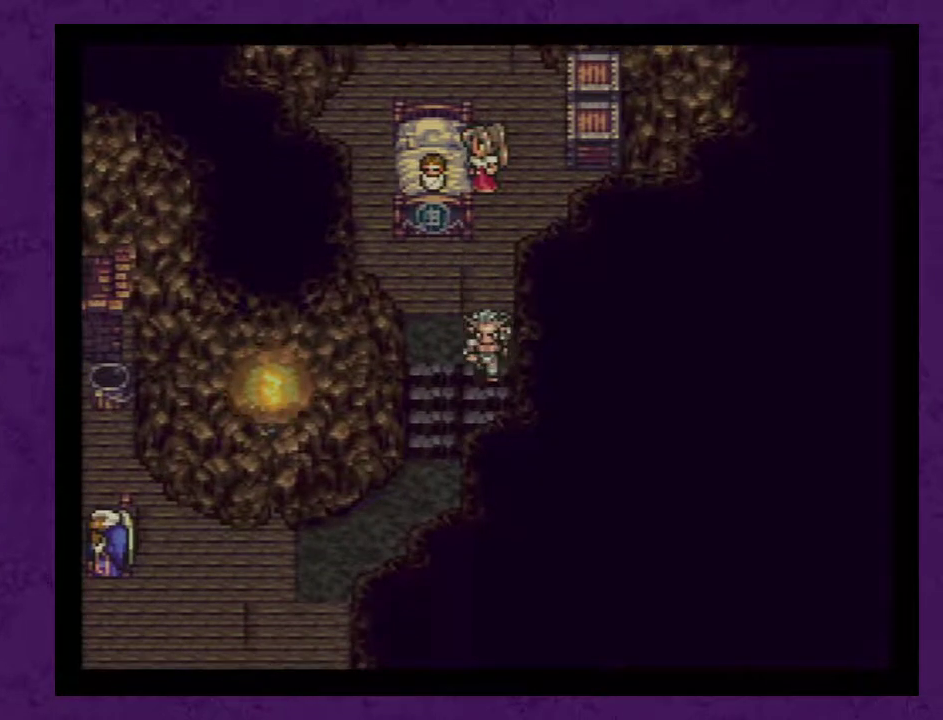
{"buttons": [], "events": [[133, "DPAD_DOWN", "up"]]}
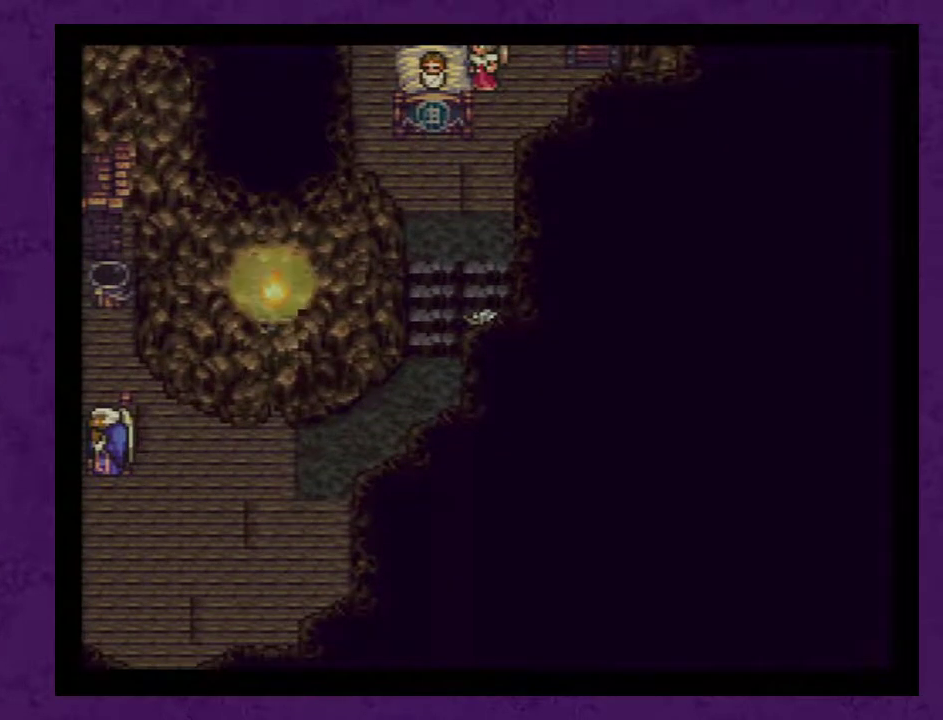
{"buttons": ["DPAD_UP"], "events": [[100, "DPAD_UP", "down"]]}
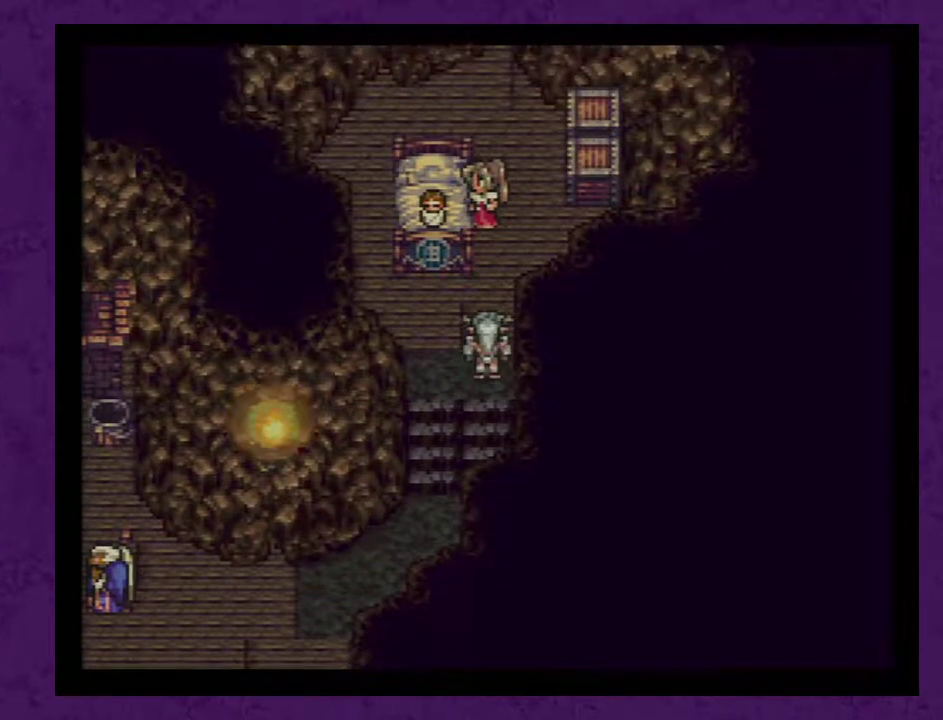
{"buttons": [], "events": [[217, "A", "down"], [267, "A", "up"], [267, "DPAD_UP", "up"], [333, "A", "down"], [433, "A", "up"]]}
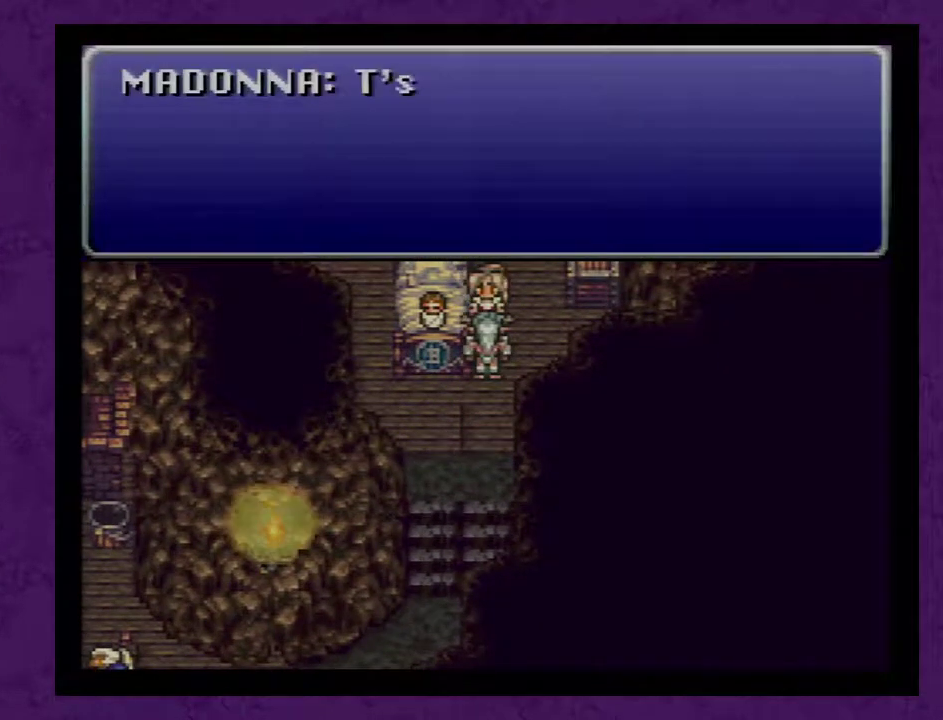
{"buttons": ["DPAD_DOWN"], "events": [[17, "A", "down"], [83, "A", "up"], [183, "A", "down"], [267, "A", "up"], [367, "A", "down"], [433, "A", "up"], [433, "DPAD_DOWN", "down"]]}
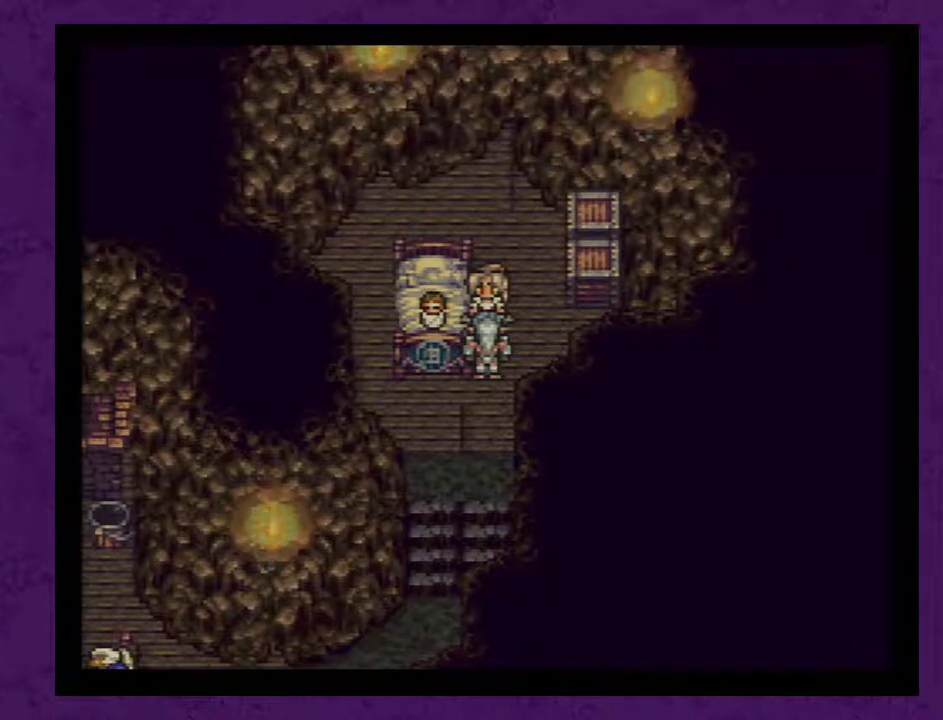
{"buttons": ["DPAD_DOWN"], "events": []}
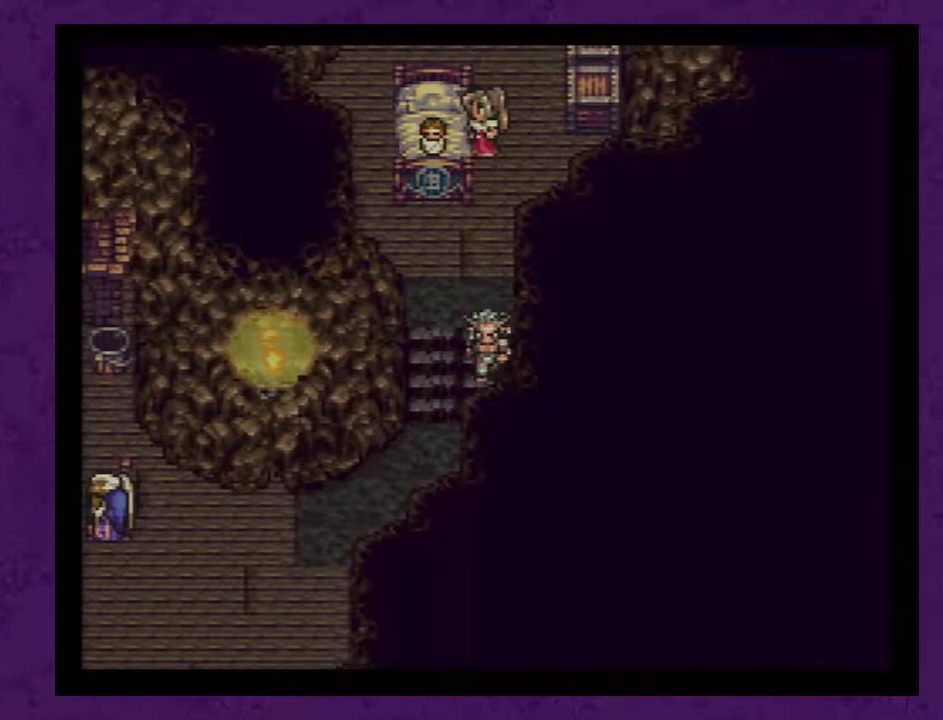
{"buttons": ["DPAD_DOWN"], "events": [[17, "DPAD_DOWN", "up"], [50, "DPAD_LEFT", "down"], [200, "DPAD_LEFT", "up"], [233, "DPAD_DOWN", "down"]]}
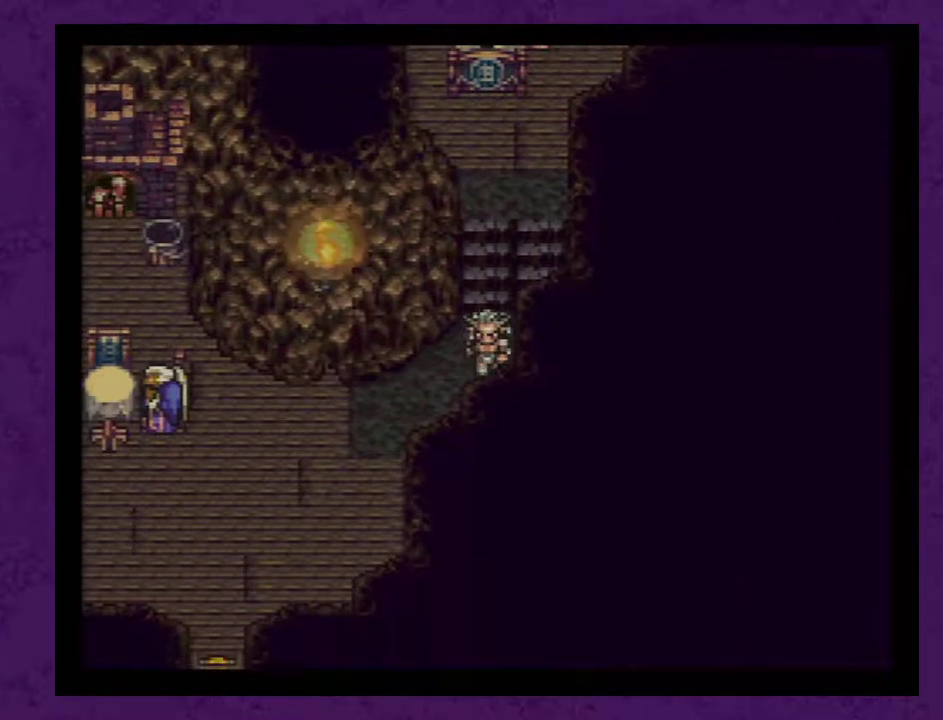
{"buttons": ["DPAD_LEFT"], "events": [[50, "DPAD_DOWN", "up"], [67, "DPAD_LEFT", "down"]]}
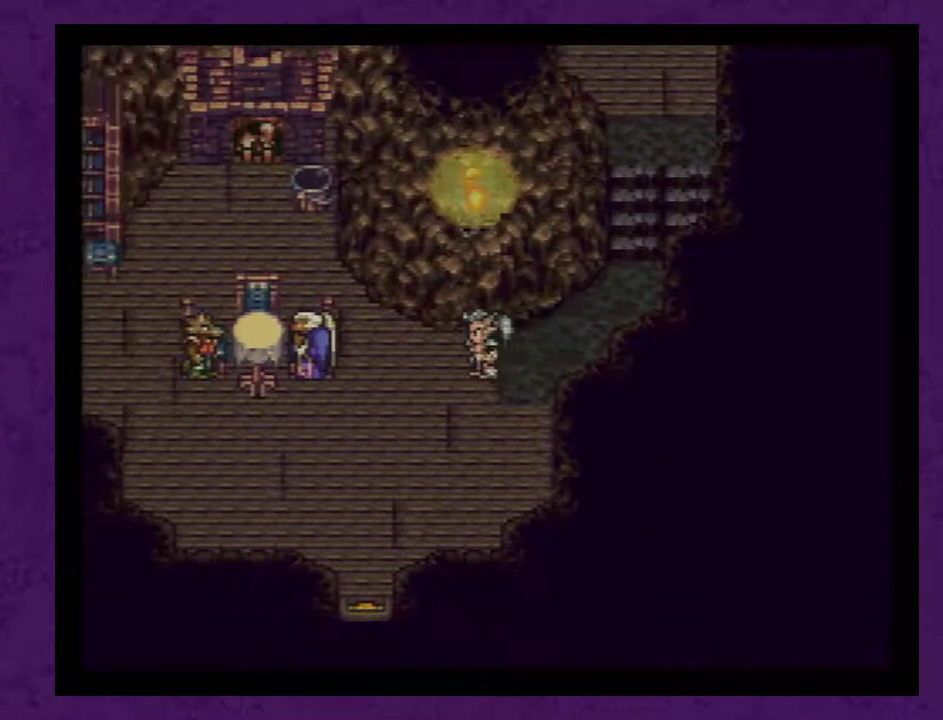
{"buttons": [], "events": [[267, "A", "down"], [283, "DPAD_LEFT", "up"], [317, "A", "up"], [417, "A", "down"], [483, "A", "up"]]}
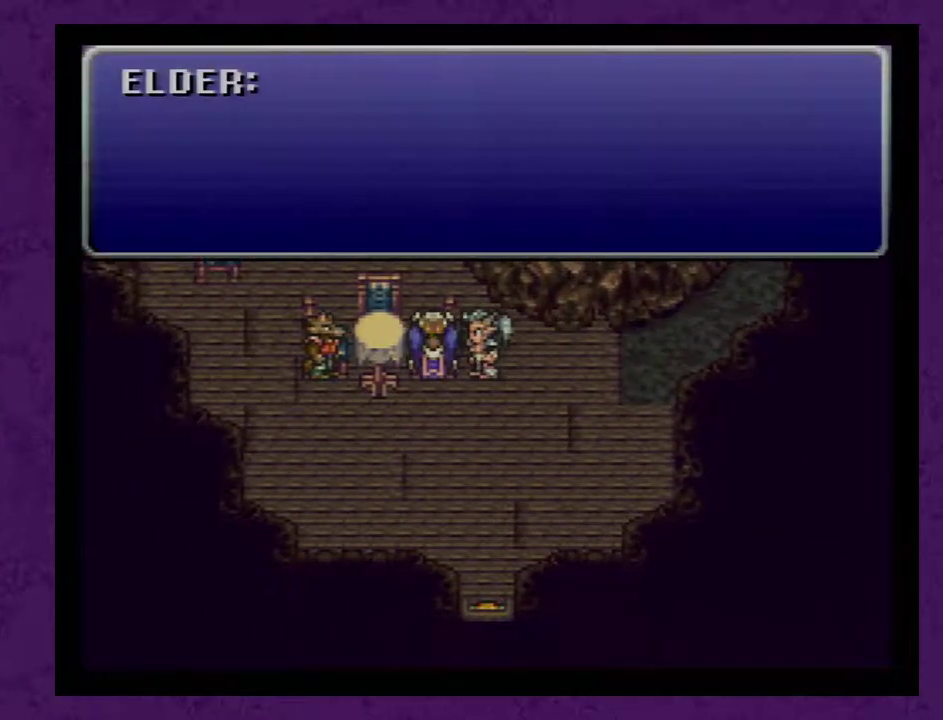
{"buttons": [], "events": [[67, "A", "down"], [133, "A", "up"], [233, "A", "down"], [283, "A", "up"], [350, "A", "down"], [483, "A", "up"]]}
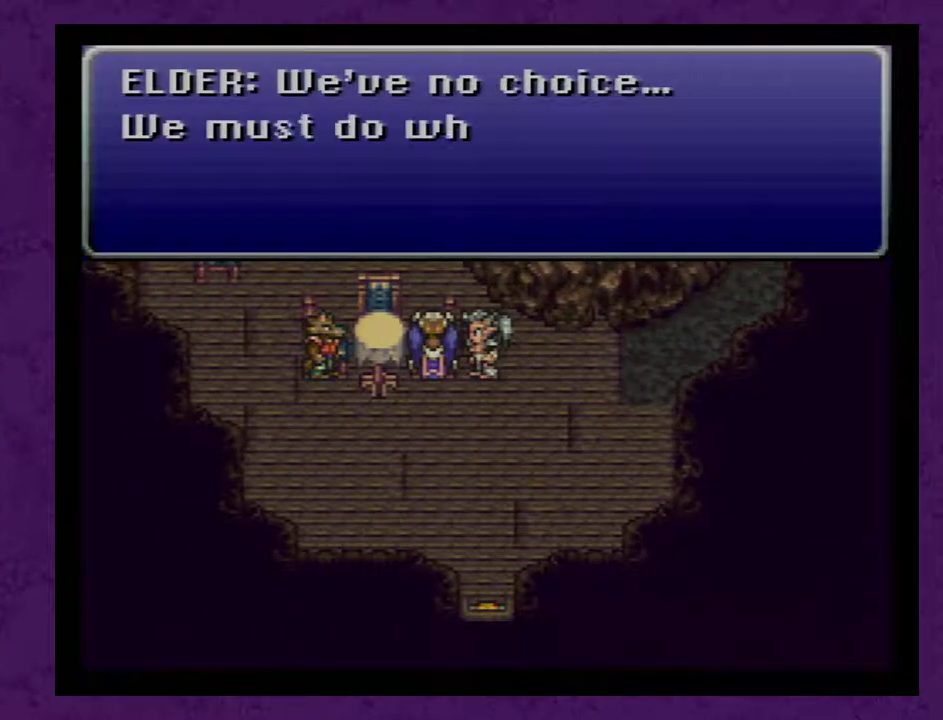
{"buttons": ["A"], "events": [[33, "A", "down"], [100, "A", "up"], [200, "A", "down"], [417, "A", "up"], [483, "A", "down"]]}
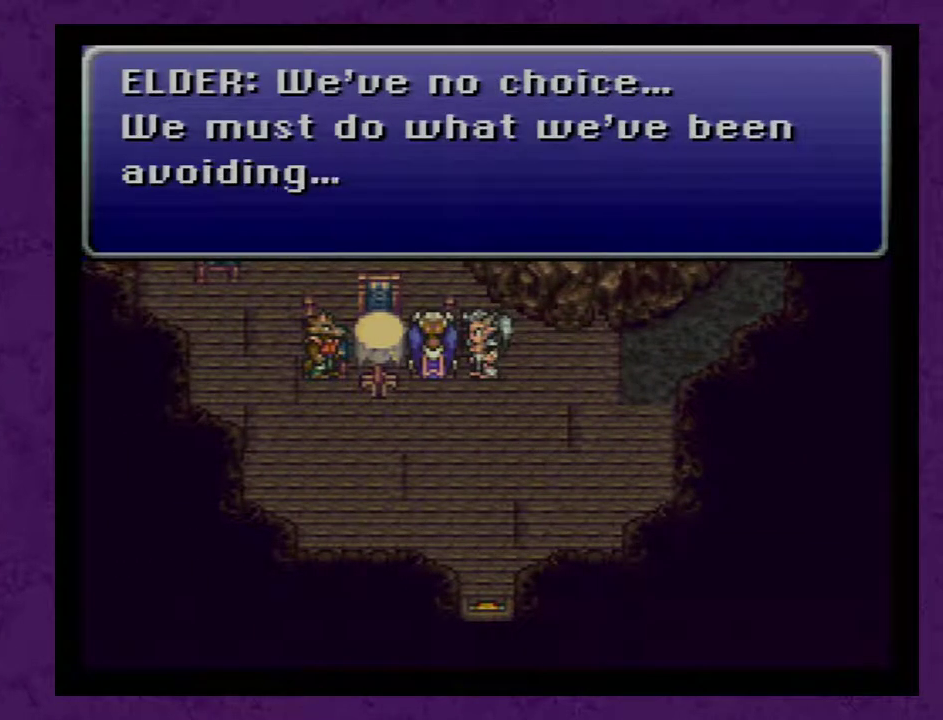
{"buttons": ["A"], "events": [[67, "A", "up"], [167, "A", "down"], [233, "A", "up"], [283, "A", "down"], [350, "A", "up"], [450, "A", "down"]]}
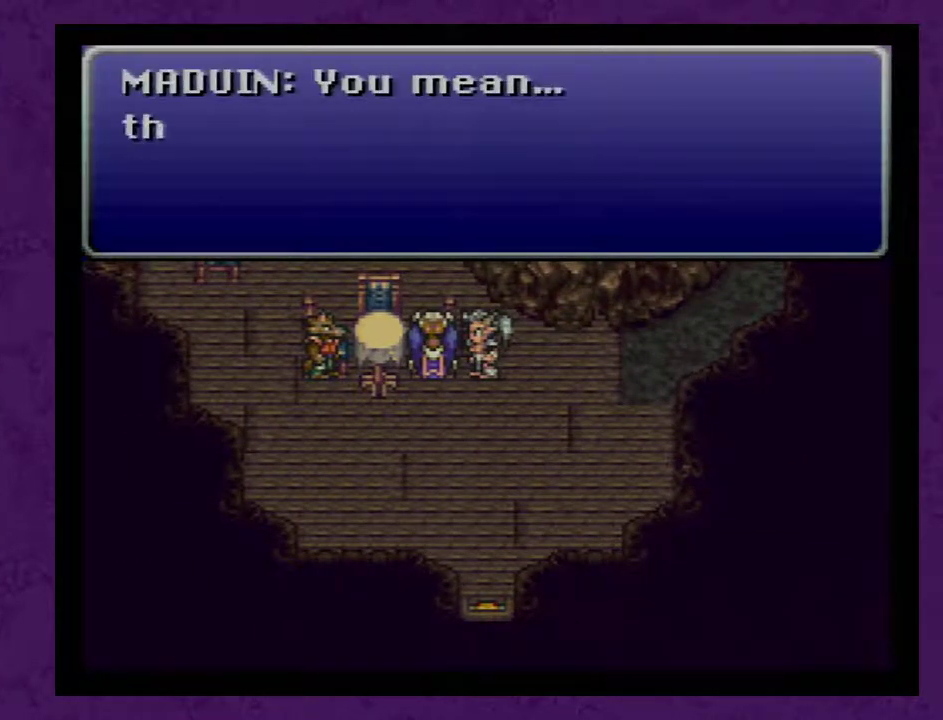
{"buttons": [], "events": [[33, "A", "up"], [133, "A", "down"], [200, "A", "up"], [250, "A", "down"], [350, "A", "up"], [417, "A", "down"], [500, "A", "up"]]}
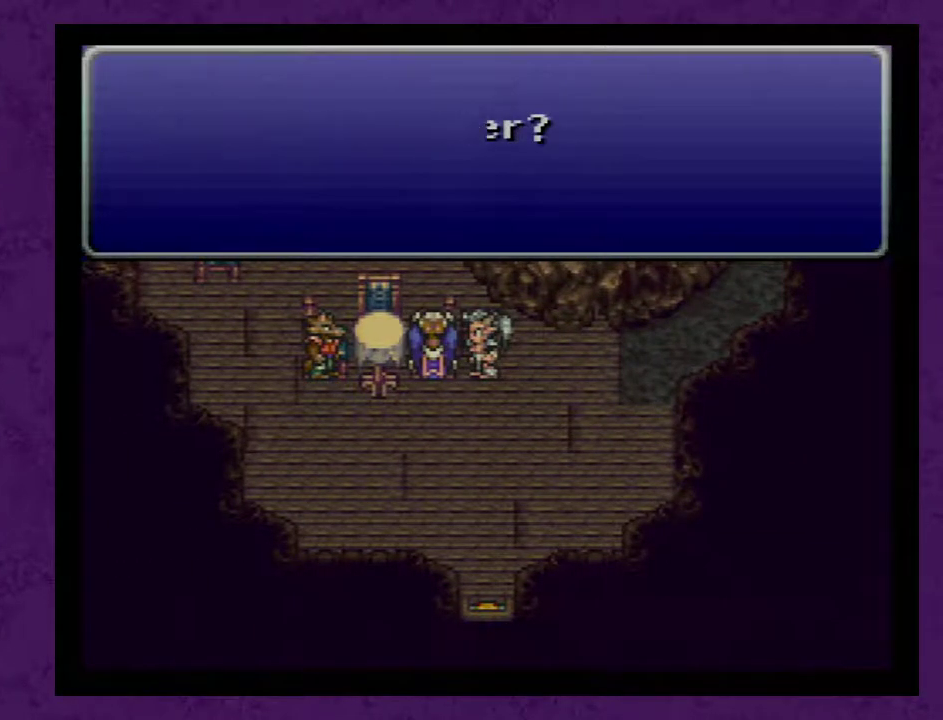
{"buttons": [], "events": [[100, "A", "down"], [167, "A", "up"], [250, "A", "down"], [317, "A", "up"], [417, "A", "down"], [467, "A", "up"]]}
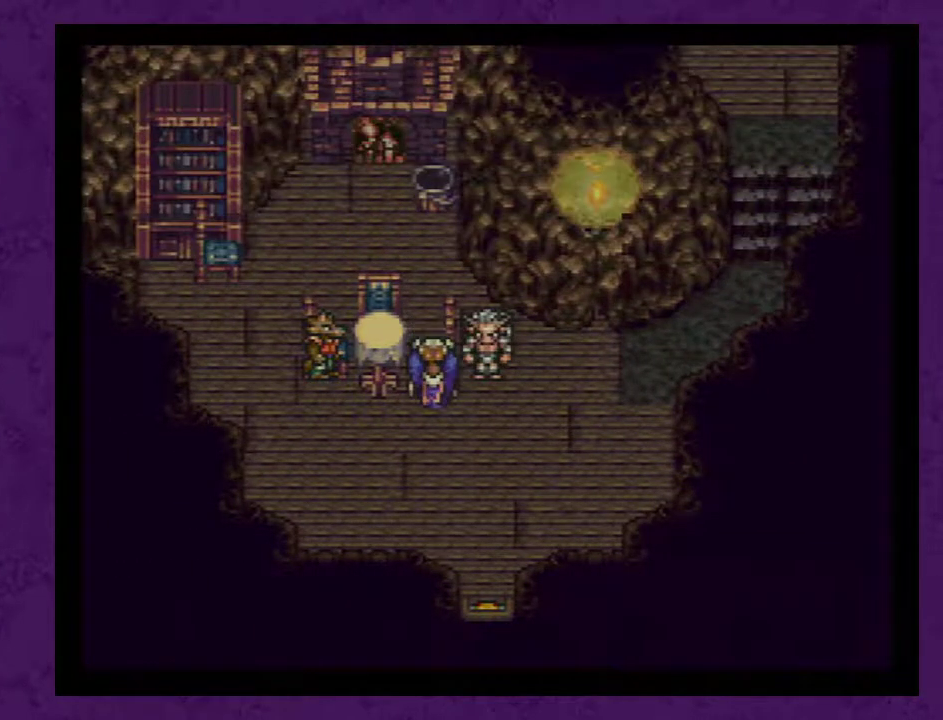
{"buttons": ["A"], "events": [[67, "A", "down"], [250, "A", "up"], [350, "A", "down"]]}
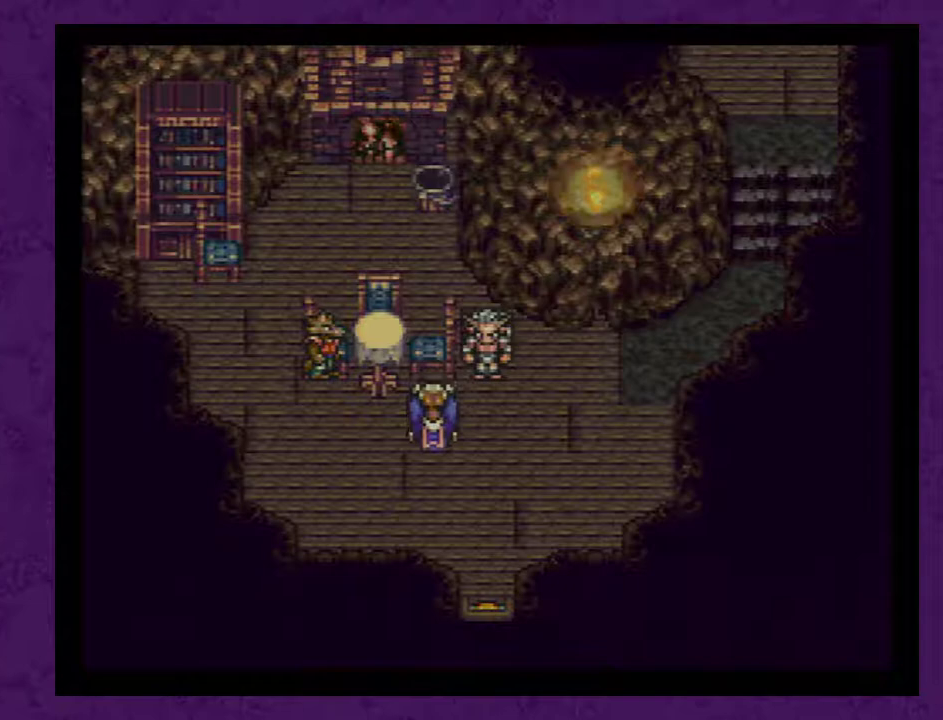
{"buttons": ["A"], "events": [[100, "A", "up"], [150, "A", "down"], [250, "A", "up"], [350, "A", "down"], [433, "A", "up"], [500, "A", "down"]]}
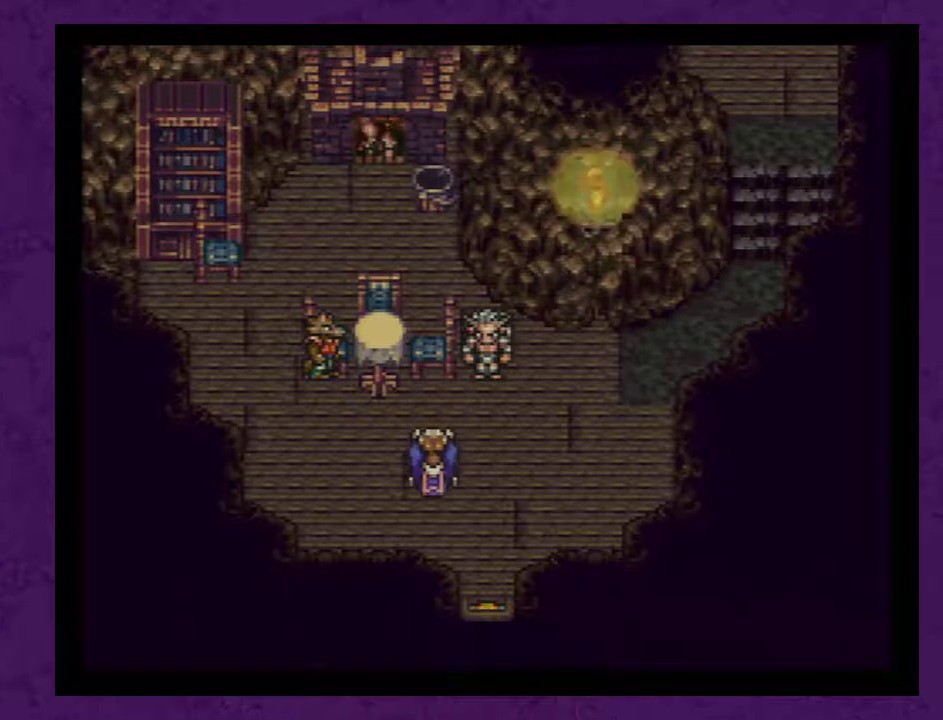
{"buttons": ["A"], "events": [[83, "A", "up"], [150, "A", "down"], [250, "A", "up"], [300, "A", "down"], [400, "A", "up"], [483, "A", "down"]]}
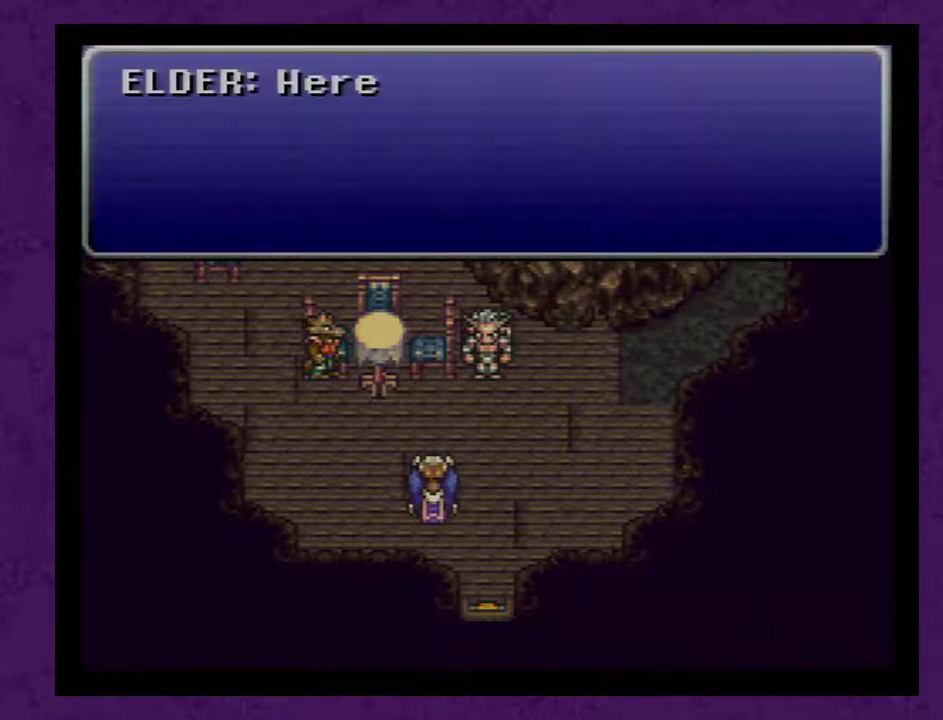
{"buttons": ["A"], "events": [[83, "A", "up"], [150, "A", "down"], [233, "A", "up"], [300, "A", "down"], [400, "A", "up"], [450, "A", "down"]]}
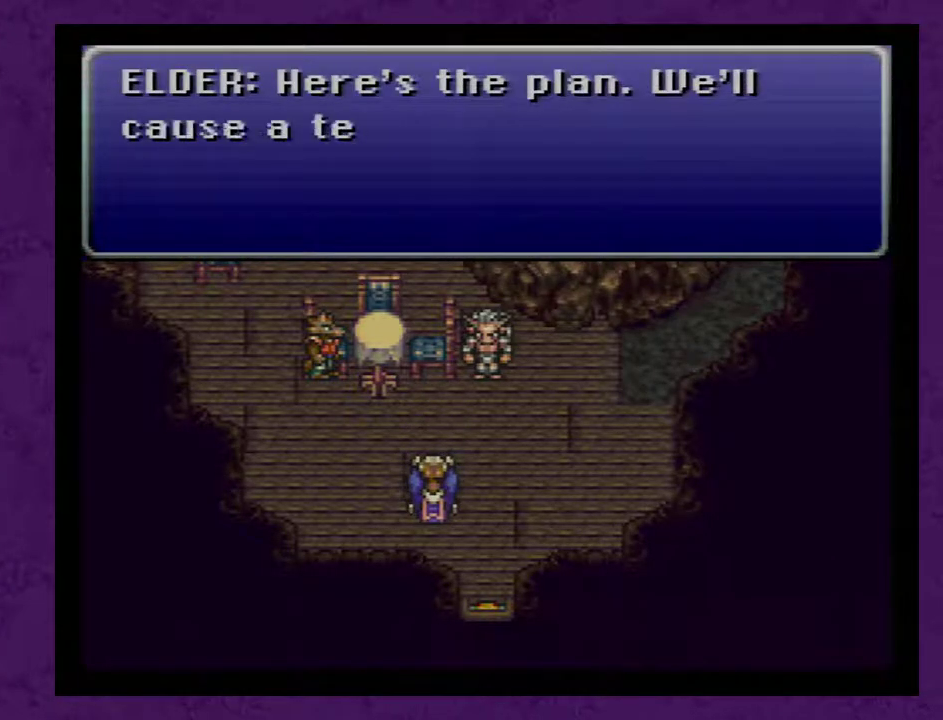
{"buttons": ["A"], "events": [[83, "A", "up"], [133, "A", "down"], [383, "A", "up"], [450, "A", "down"]]}
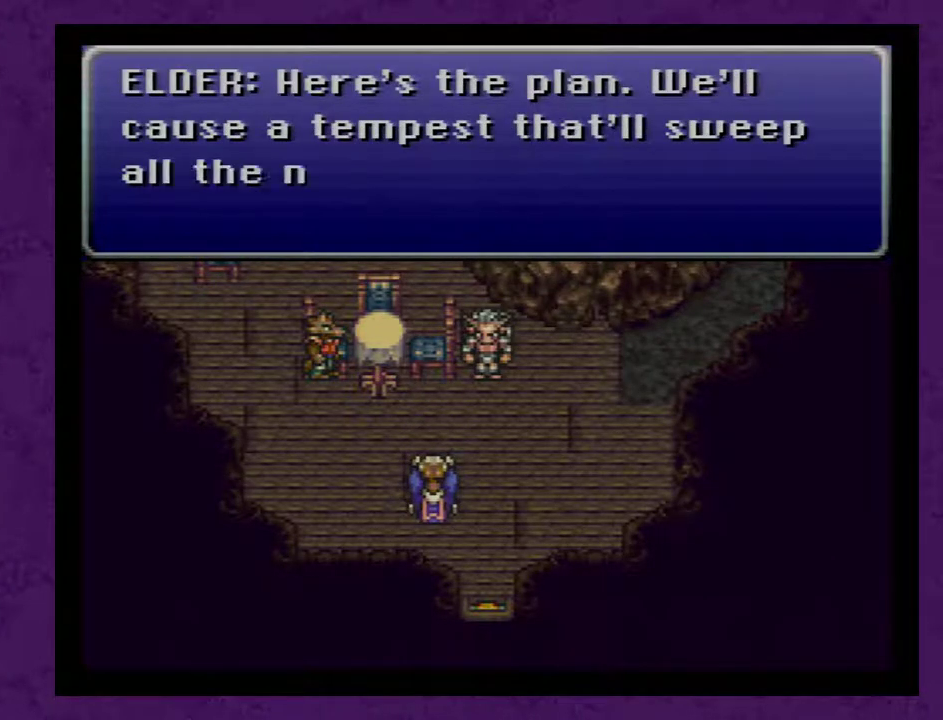
{"buttons": ["A"], "events": [[33, "A", "up"], [100, "A", "down"], [200, "A", "up"], [283, "A", "down"], [383, "A", "up"], [450, "A", "down"]]}
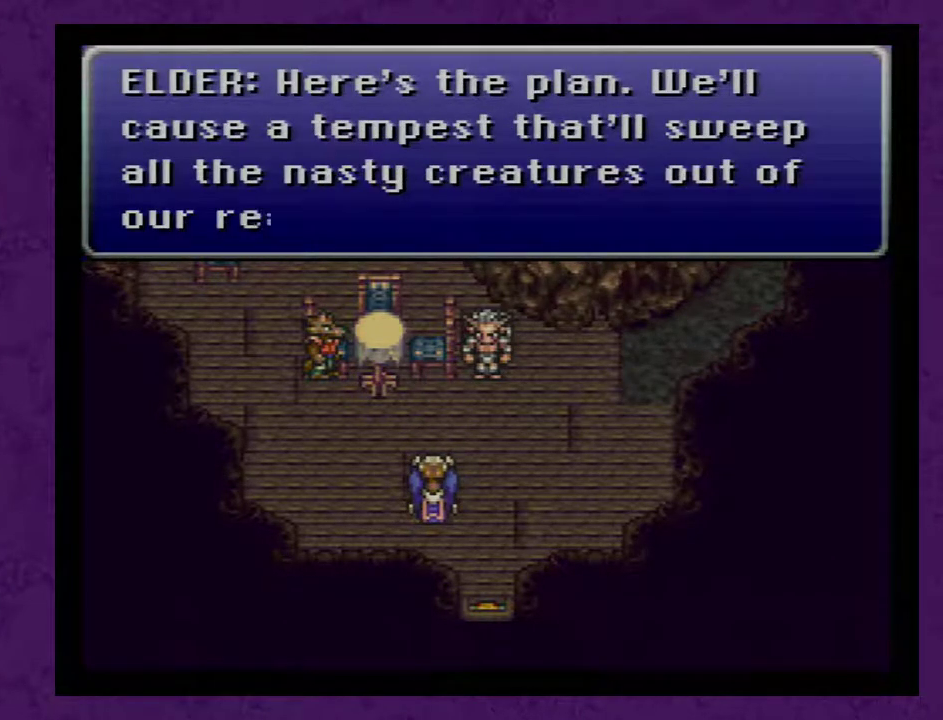
{"buttons": ["A"], "events": [[67, "A", "up"], [133, "A", "down"], [250, "A", "up"], [317, "A", "down"], [400, "A", "up"], [500, "A", "down"]]}
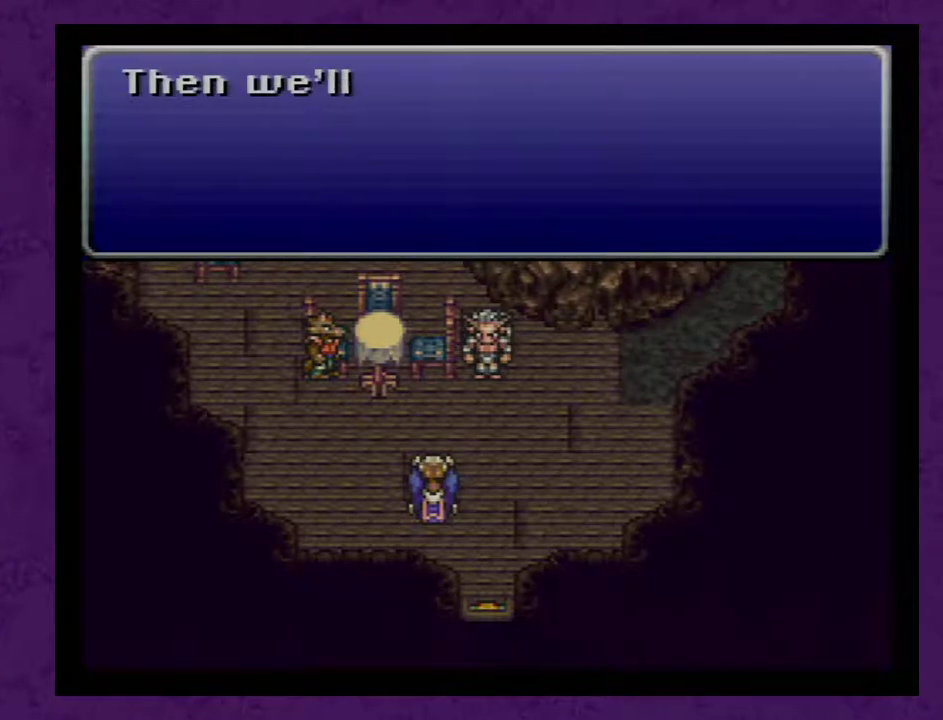
{"buttons": [], "events": [[83, "A", "up"], [150, "A", "down"], [250, "A", "up"], [367, "A", "down"], [433, "A", "up"]]}
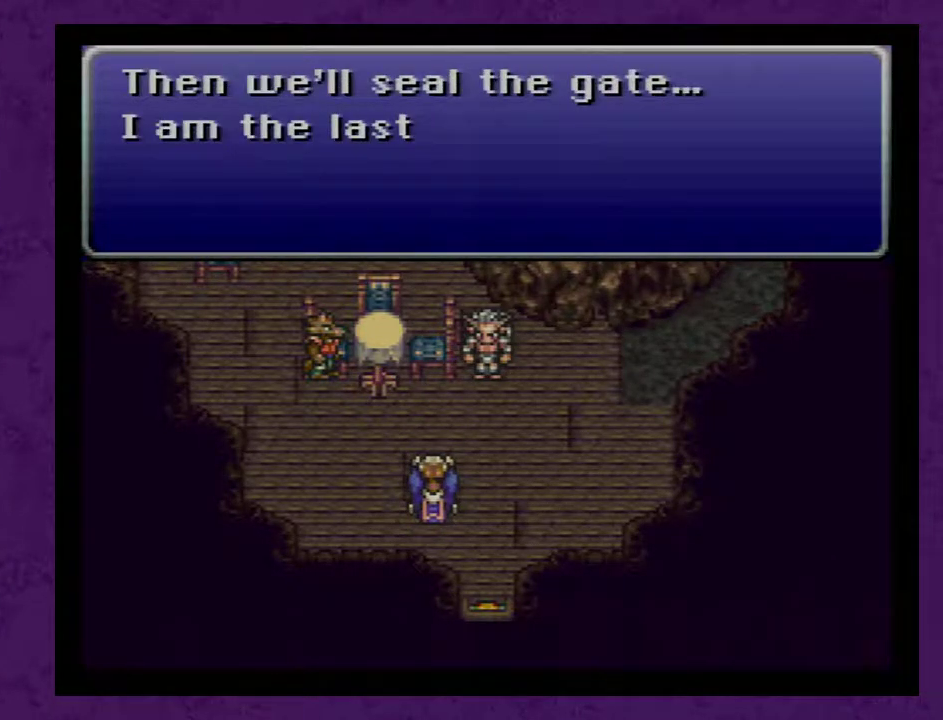
{"buttons": ["A"], "events": [[50, "A", "down"], [150, "A", "up"], [200, "A", "down"], [333, "A", "up"], [400, "A", "down"]]}
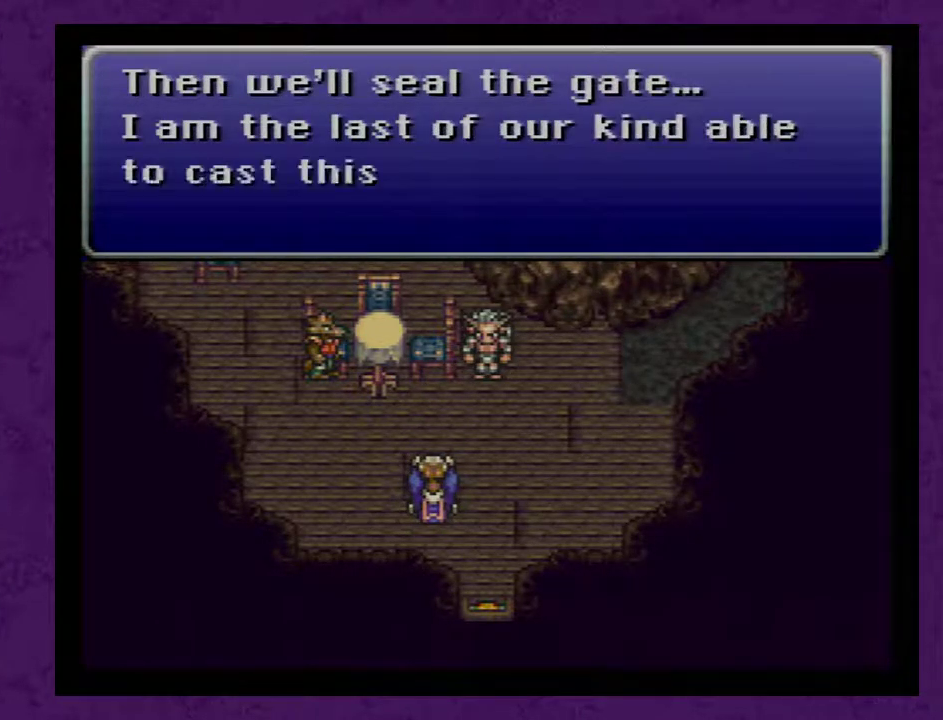
{"buttons": ["A"], "events": [[17, "A", "up"], [83, "A", "down"], [200, "A", "up"], [267, "A", "down"], [383, "A", "up"], [450, "A", "down"]]}
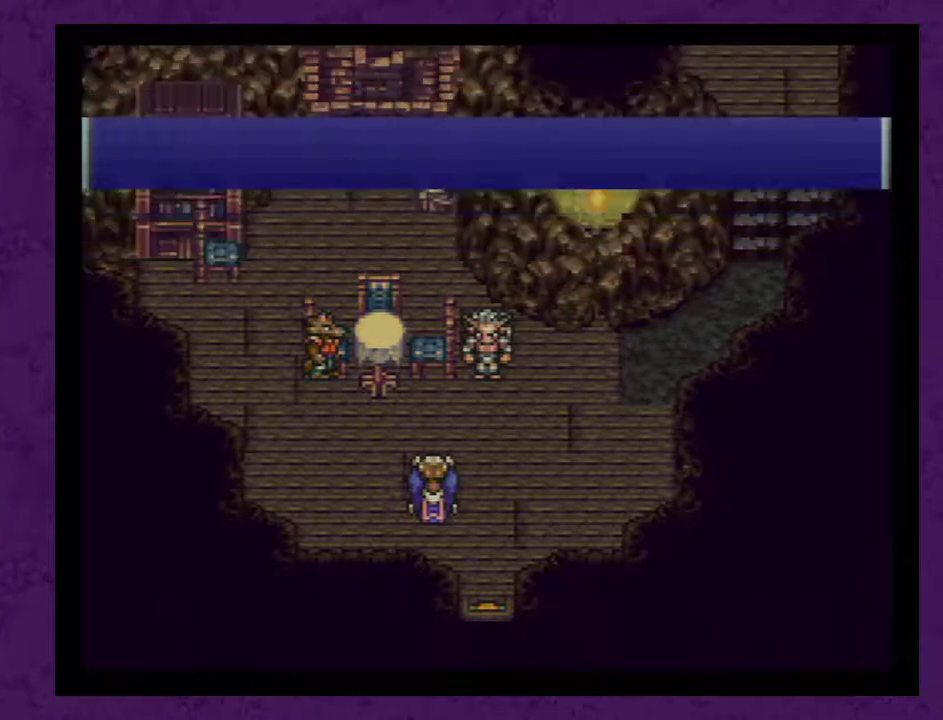
{"buttons": [], "events": [[67, "A", "up"], [167, "A", "down"], [250, "A", "up"], [350, "A", "down"], [450, "A", "up"]]}
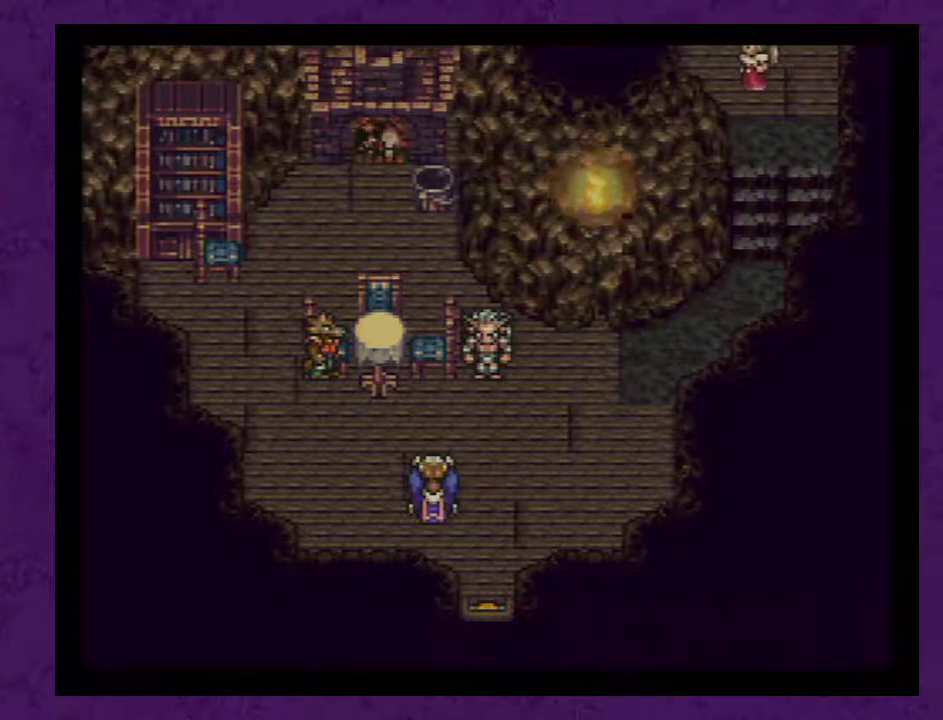
{"buttons": ["A"], "events": [[33, "A", "down"], [100, "A", "up"], [200, "A", "down"], [283, "A", "up"], [350, "A", "down"], [450, "A", "up"], [500, "A", "down"]]}
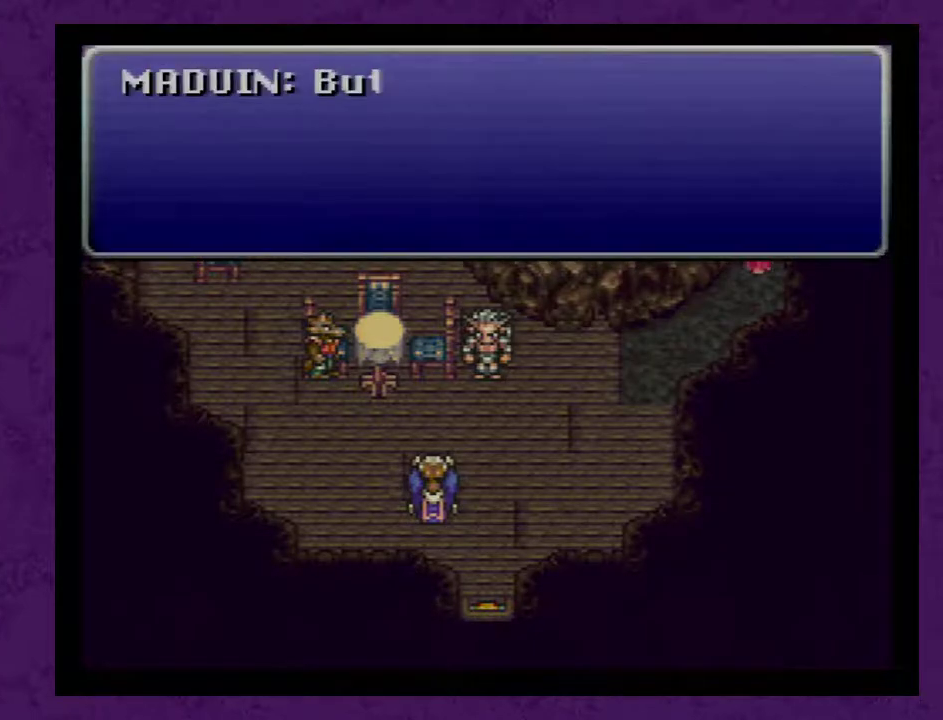
{"buttons": [], "events": [[133, "A", "up"], [433, "A", "down"], [500, "A", "up"]]}
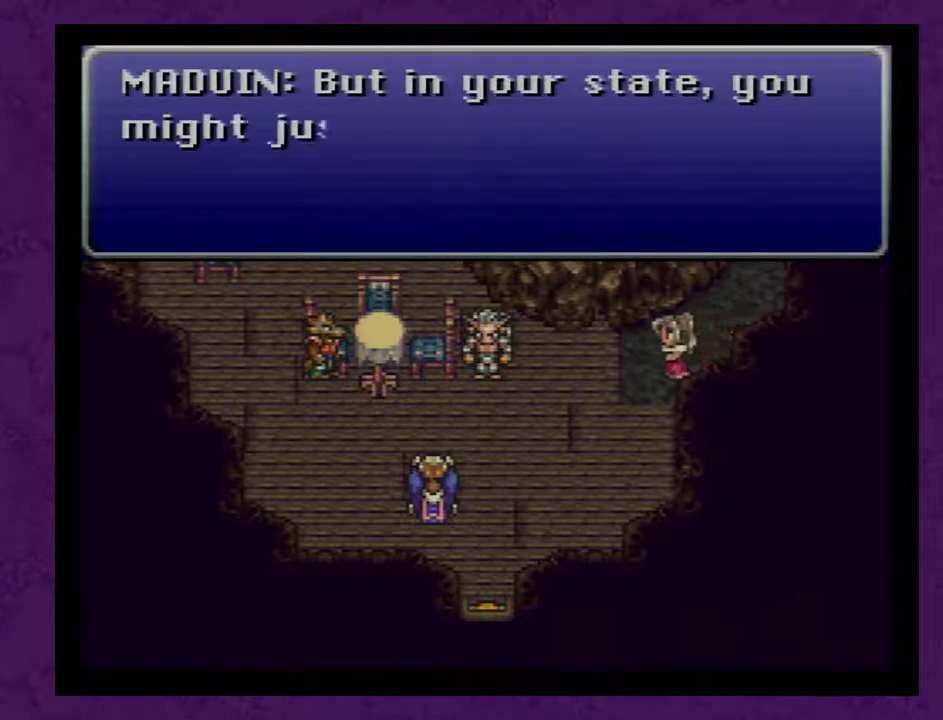
{"buttons": [], "events": [[250, "A", "down"], [317, "A", "up"], [417, "A", "down"], [467, "A", "up"]]}
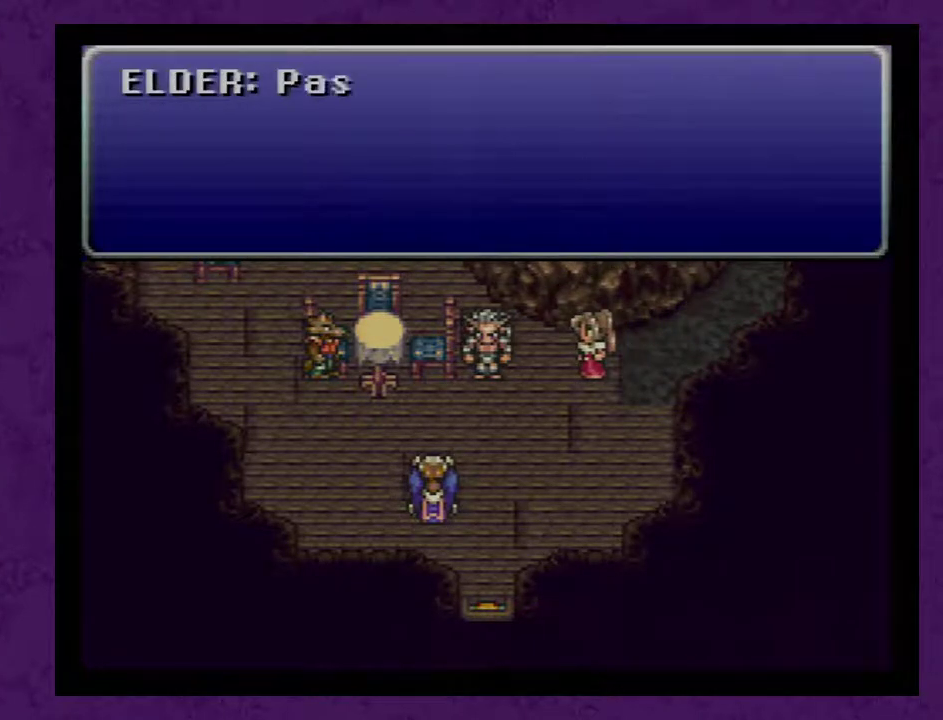
{"buttons": [], "events": [[67, "A", "down"], [133, "A", "up"], [217, "A", "down"], [317, "A", "up"], [400, "A", "down"], [467, "A", "up"]]}